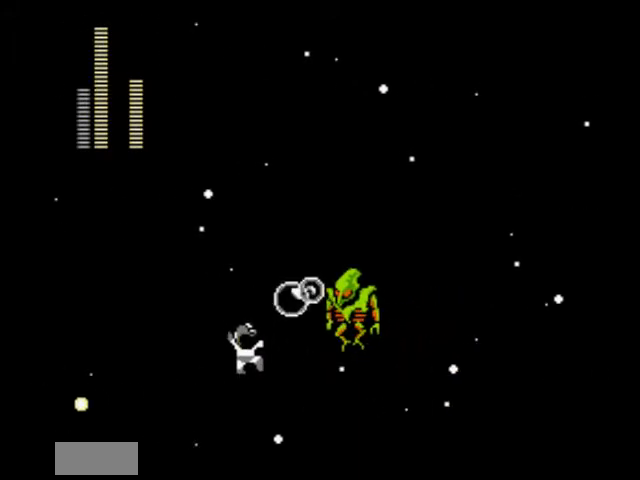
Gameplay with a controller (Nintendo layout); each line is a JSON object with the inputs held at the frame after it. "events" lists button and stick changes between this image and that frame as [ms after this image, input, new state], when the widget could be followed in between. Not read: L3 R3.
{"buttons": ["A", "DPAD_UP"], "events": [[33, "B", "up"], [33, "DPAD_LEFT", "down"], [100, "DPAD_UP", "down"], [267, "A", "down"], [500, "DPAD_LEFT", "up"]]}
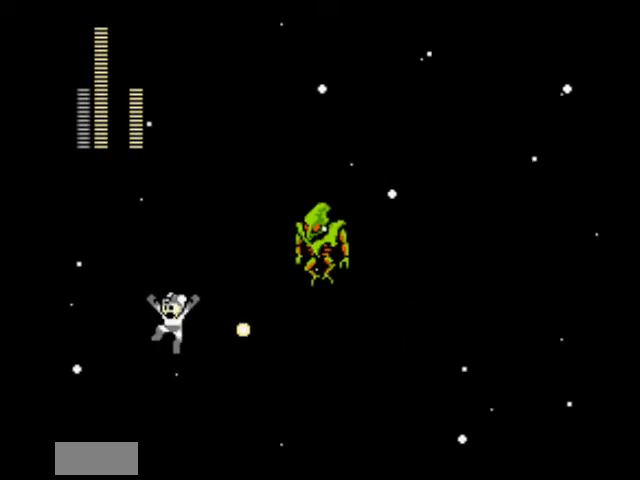
{"buttons": ["DPAD_UP", "DPAD_RIGHT"], "events": [[34, "DPAD_RIGHT", "down"], [100, "DPAD_UP", "up"], [167, "A", "up"], [167, "DPAD_UP", "down"], [234, "B", "down"], [367, "B", "up"]]}
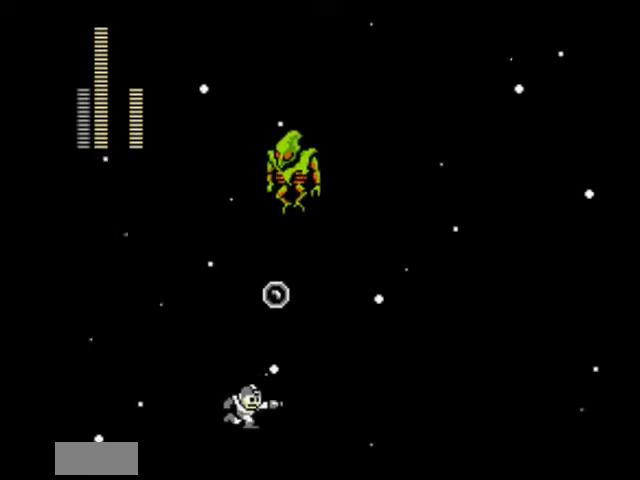
{"buttons": ["DPAD_UP", "DPAD_RIGHT"], "events": []}
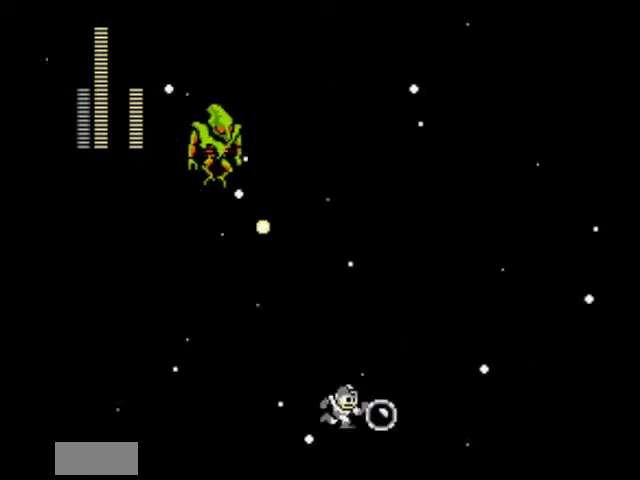
{"buttons": ["DPAD_RIGHT"], "events": [[334, "DPAD_UP", "up"]]}
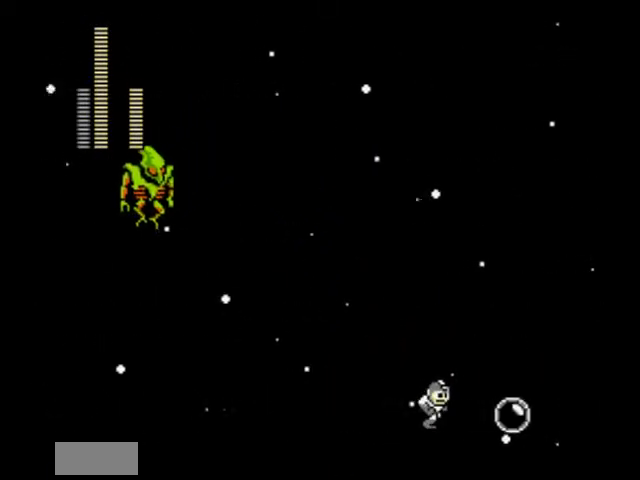
{"buttons": ["DPAD_RIGHT"], "events": []}
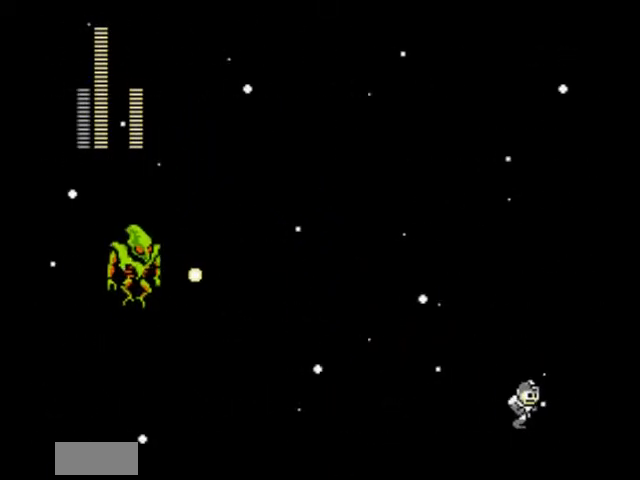
{"buttons": ["DPAD_LEFT"], "events": [[134, "DPAD_RIGHT", "up"], [234, "A", "down"], [367, "DPAD_LEFT", "down"], [434, "A", "up"]]}
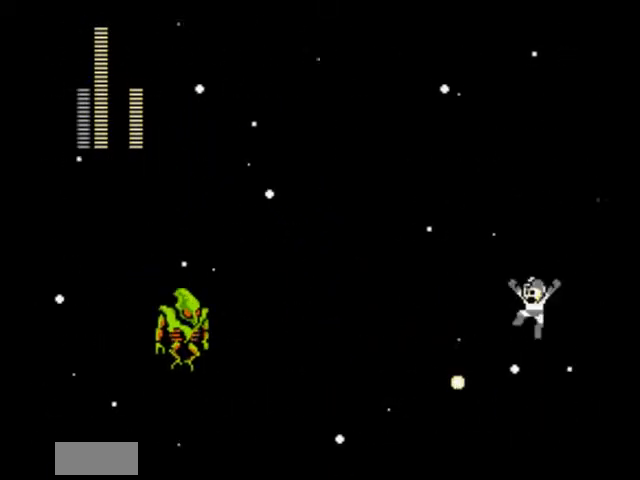
{"buttons": ["A", "DPAD_DOWN", "DPAD_RIGHT"], "events": [[200, "DPAD_LEFT", "up"], [400, "DPAD_DOWN", "down"], [400, "DPAD_RIGHT", "down"], [500, "A", "down"]]}
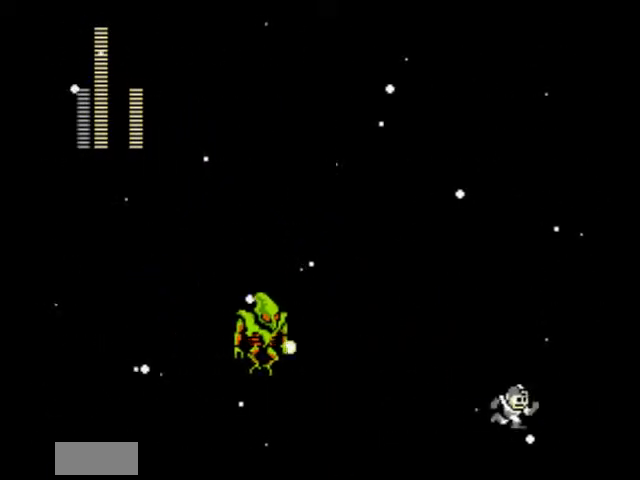
{"buttons": ["DPAD_LEFT"], "events": [[67, "DPAD_DOWN", "up"], [101, "DPAD_RIGHT", "up"], [167, "DPAD_LEFT", "down"], [468, "A", "up"]]}
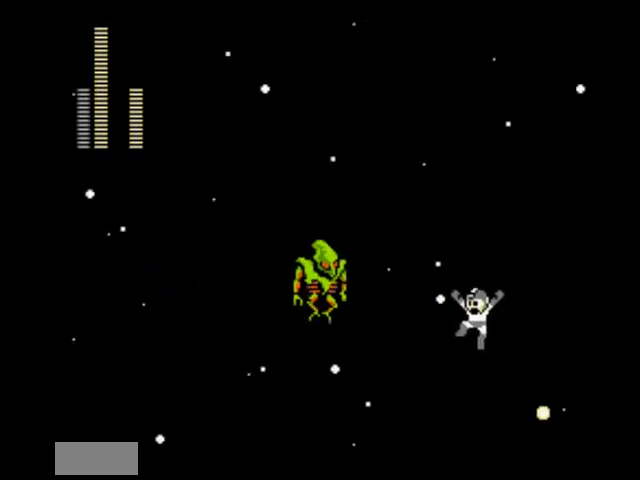
{"buttons": ["DPAD_LEFT"], "events": []}
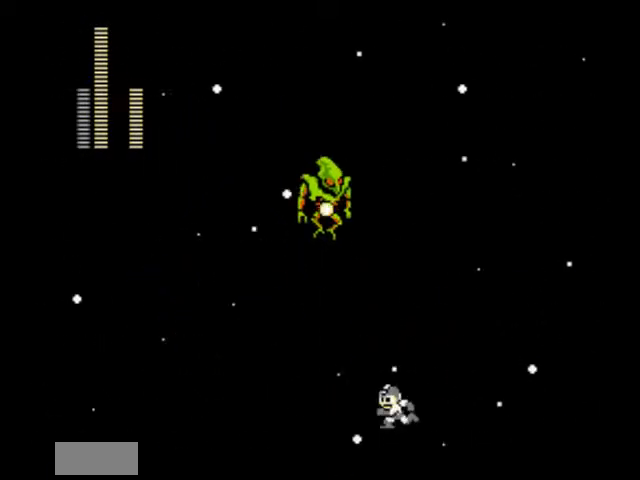
{"buttons": ["DPAD_LEFT"], "events": []}
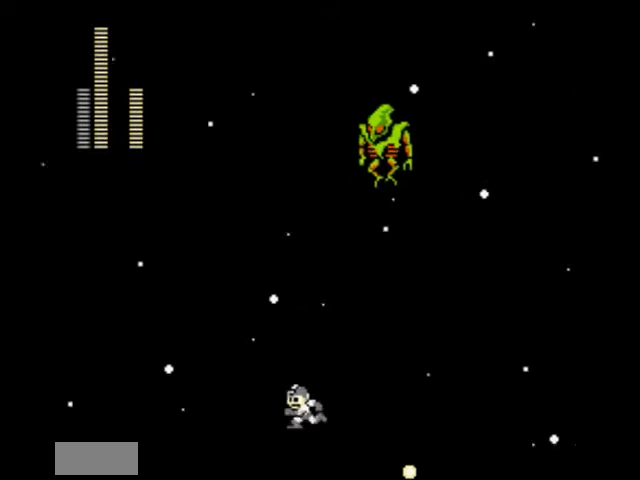
{"buttons": ["DPAD_LEFT"], "events": []}
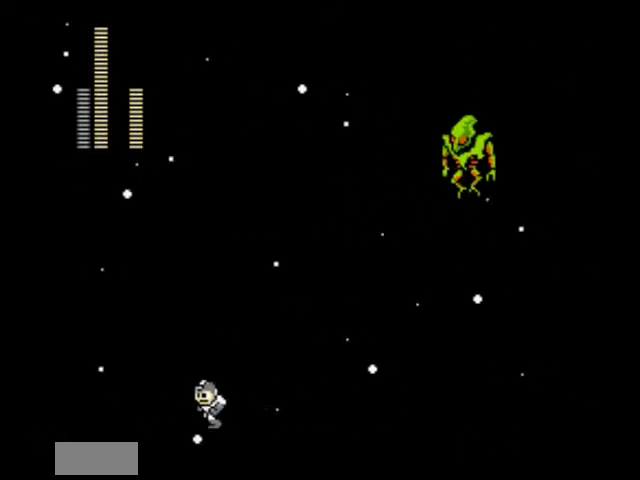
{"buttons": ["A"], "events": [[367, "A", "down"], [468, "DPAD_LEFT", "up"]]}
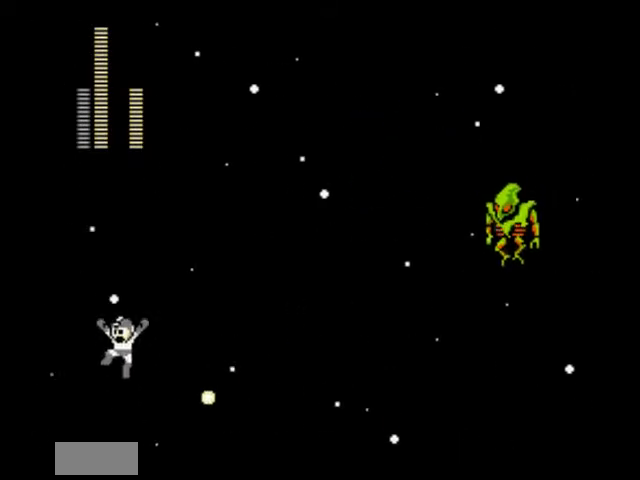
{"buttons": ["DPAD_RIGHT"], "events": [[33, "DPAD_RIGHT", "down"], [100, "A", "up"]]}
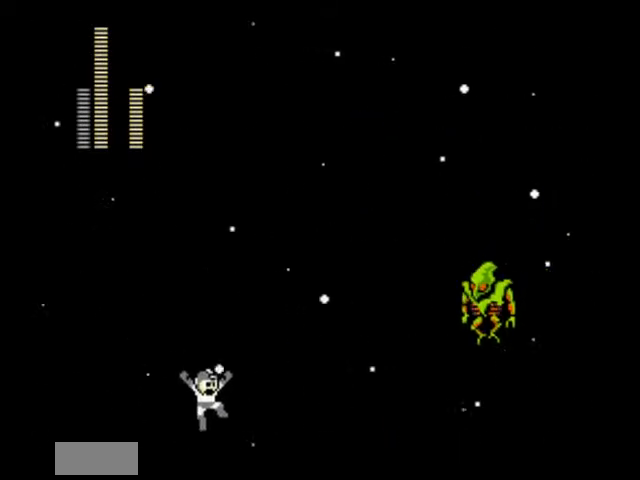
{"buttons": ["DPAD_RIGHT"], "events": [[34, "DPAD_RIGHT", "up"], [134, "A", "down"], [234, "DPAD_DOWN", "down"], [234, "DPAD_RIGHT", "down"], [267, "DPAD_DOWN", "up"], [468, "A", "up"]]}
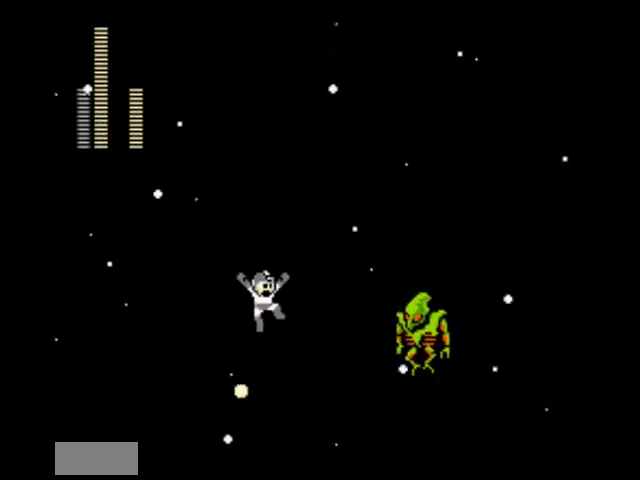
{"buttons": ["A", "DPAD_LEFT"], "events": [[33, "B", "down"], [133, "B", "up"], [133, "DPAD_RIGHT", "up"], [167, "B", "down"], [233, "DPAD_LEFT", "down"], [267, "DPAD_DOWN", "down"], [300, "B", "up"], [300, "DPAD_DOWN", "up"], [467, "A", "down"]]}
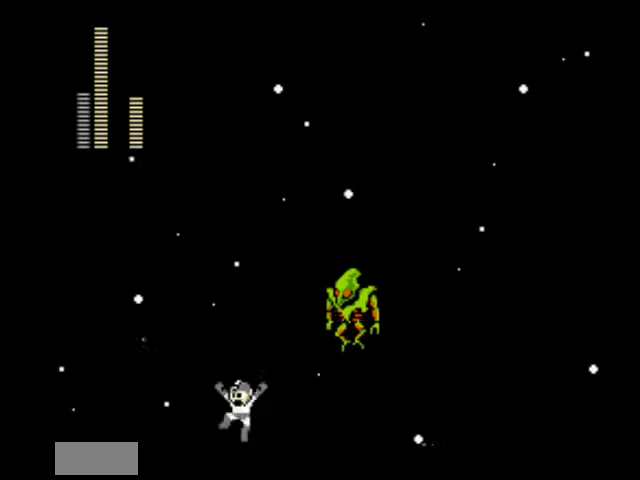
{"buttons": ["DPAD_RIGHT"], "events": [[134, "DPAD_UP", "down"], [167, "DPAD_LEFT", "up"], [201, "DPAD_RIGHT", "down"], [234, "DPAD_UP", "up"], [301, "A", "up"], [334, "B", "down"], [501, "B", "up"]]}
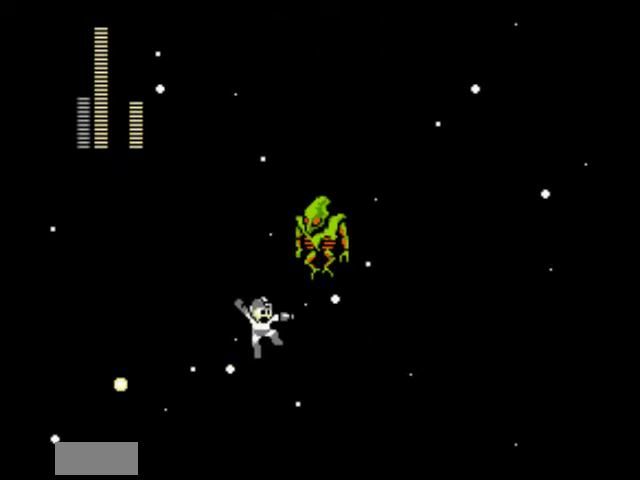
{"buttons": ["DPAD_RIGHT"], "events": []}
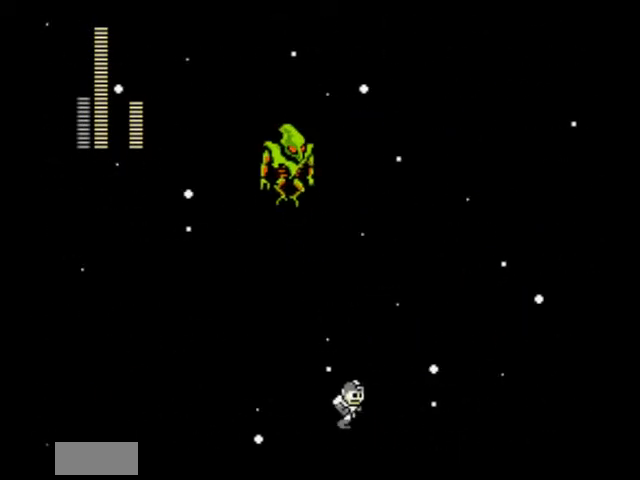
{"buttons": ["DPAD_RIGHT"], "events": []}
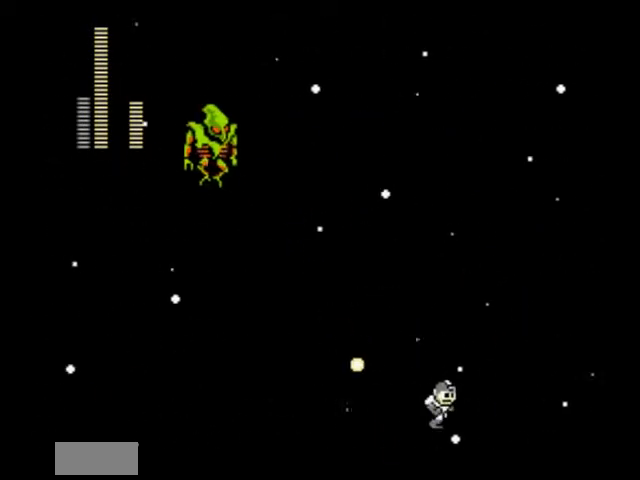
{"buttons": ["DPAD_RIGHT"], "events": []}
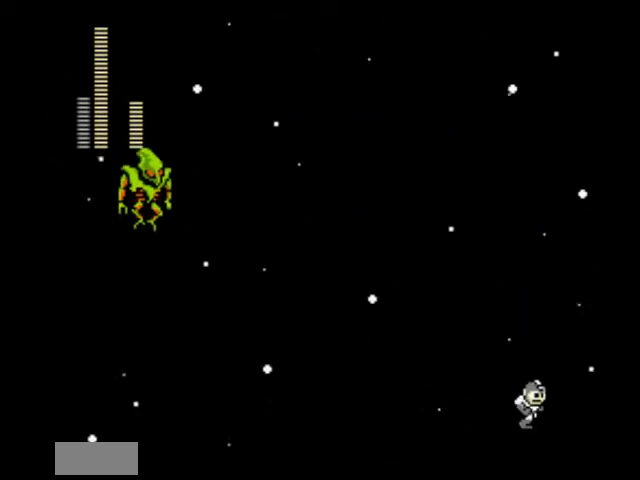
{"buttons": [], "events": [[267, "DPAD_RIGHT", "up"]]}
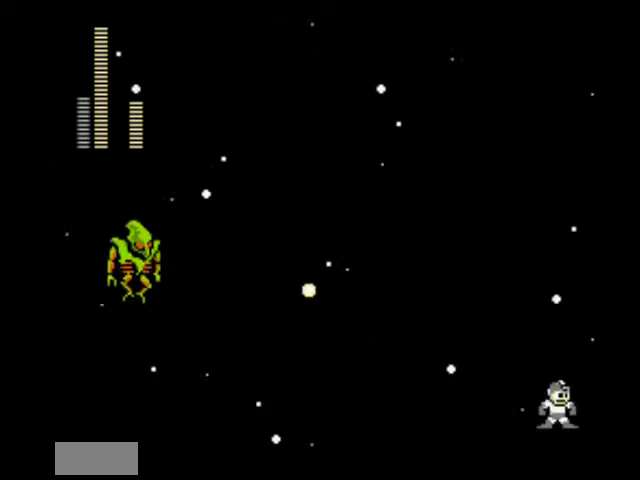
{"buttons": ["DPAD_LEFT"], "events": [[100, "A", "down"], [300, "DPAD_LEFT", "down"], [334, "A", "up"]]}
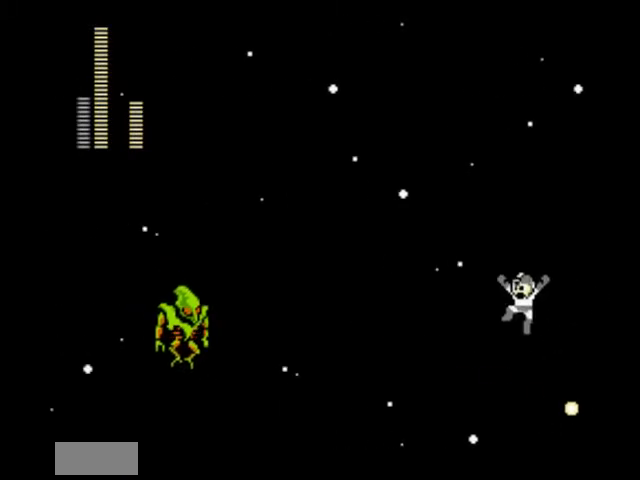
{"buttons": ["A"], "events": [[134, "DPAD_LEFT", "up"], [401, "A", "down"]]}
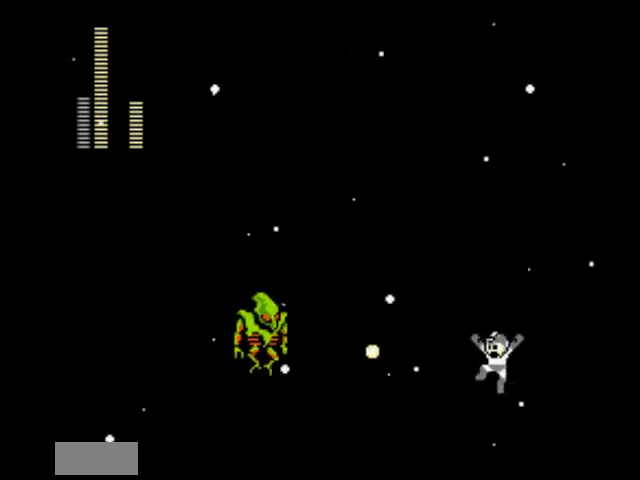
{"buttons": [], "events": [[167, "DPAD_LEFT", "down"], [200, "A", "up"], [267, "DPAD_LEFT", "up"]]}